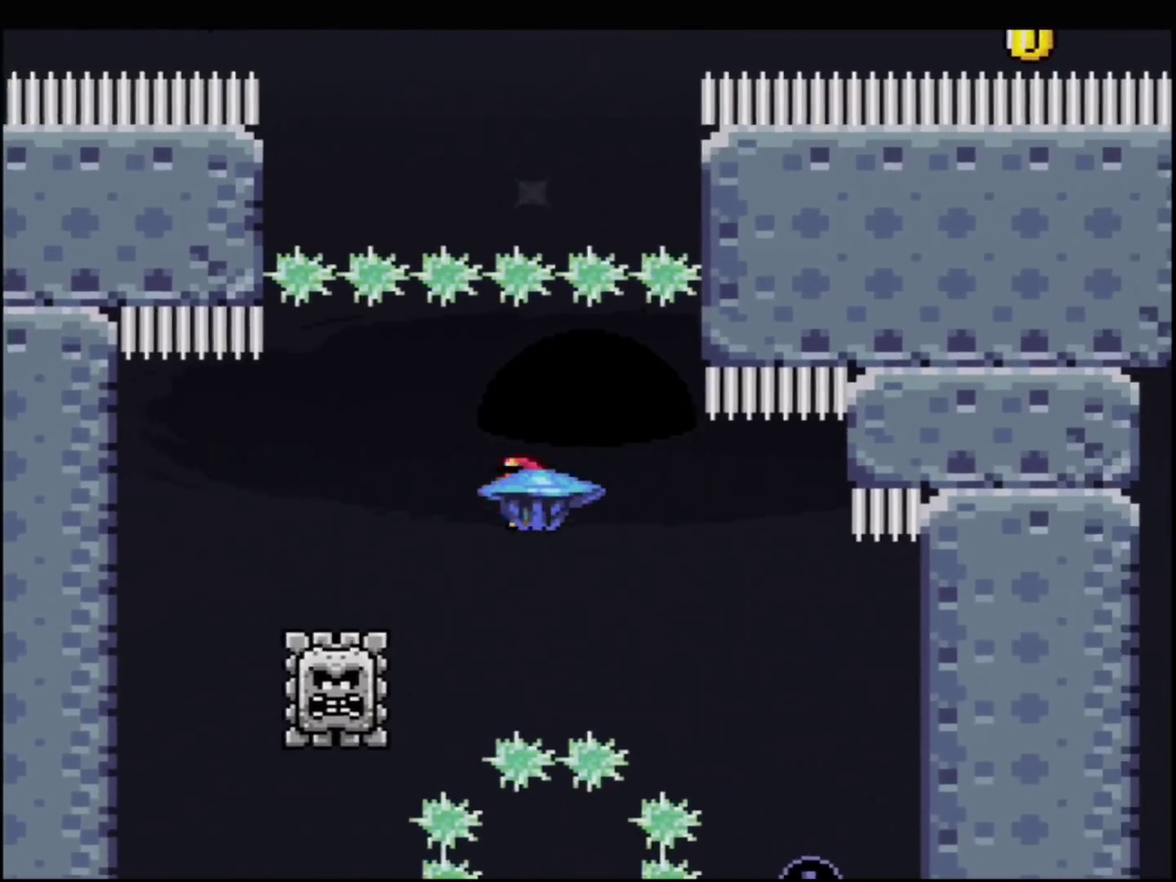
Gameplay with a controller (Nintendo layout); each line is a JSON object with the inputs held at the frame after it. "events" lists button and stick changes between this image and that frame as [ms after this image, input, new state], when the widget could be followed in between. Not read: L3 R3.
{"buttons": ["A", "X", "DPAD_LEFT"], "events": [[33, "A", "down"], [200, "A", "up"], [384, "A", "down"], [384, "DPAD_RIGHT", "up"], [417, "DPAD_LEFT", "down"]]}
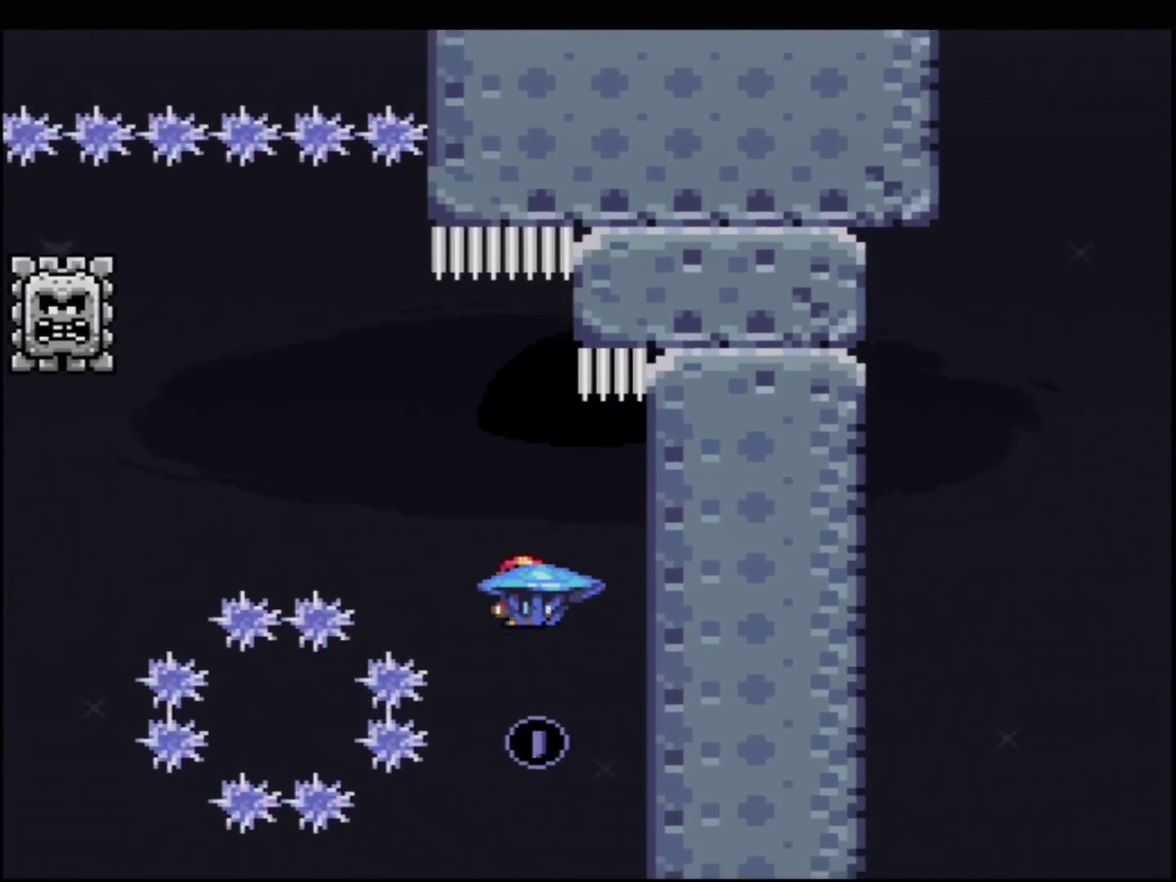
{"buttons": ["A", "X", "DPAD_LEFT"], "events": [[100, "DPAD_LEFT", "up"], [133, "DPAD_RIGHT", "down"], [283, "DPAD_RIGHT", "up"], [433, "DPAD_LEFT", "down"]]}
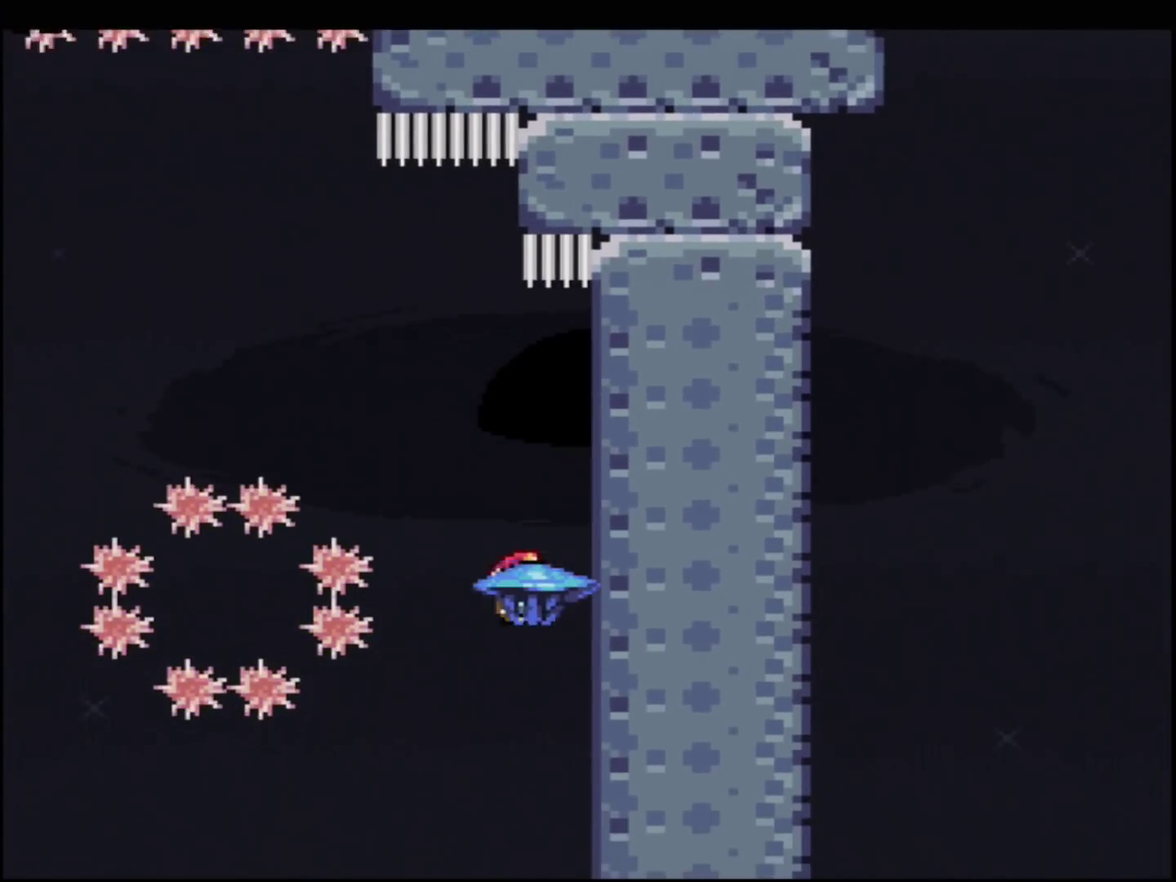
{"buttons": ["A", "X"], "events": [[67, "DPAD_LEFT", "up"], [167, "DPAD_RIGHT", "down"], [284, "DPAD_RIGHT", "up"], [317, "DPAD_LEFT", "down"], [501, "DPAD_LEFT", "up"]]}
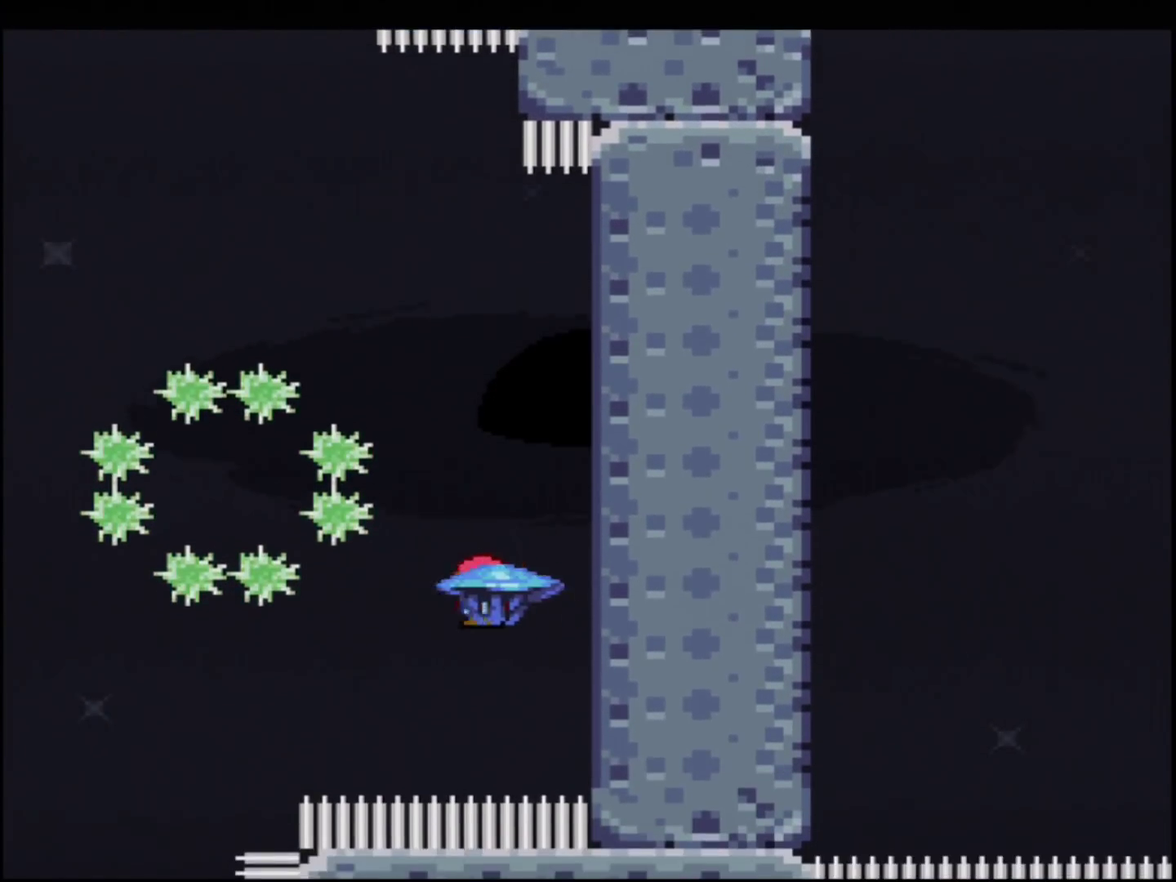
{"buttons": ["A", "X", "DPAD_LEFT"], "events": [[133, "DPAD_LEFT", "down"]]}
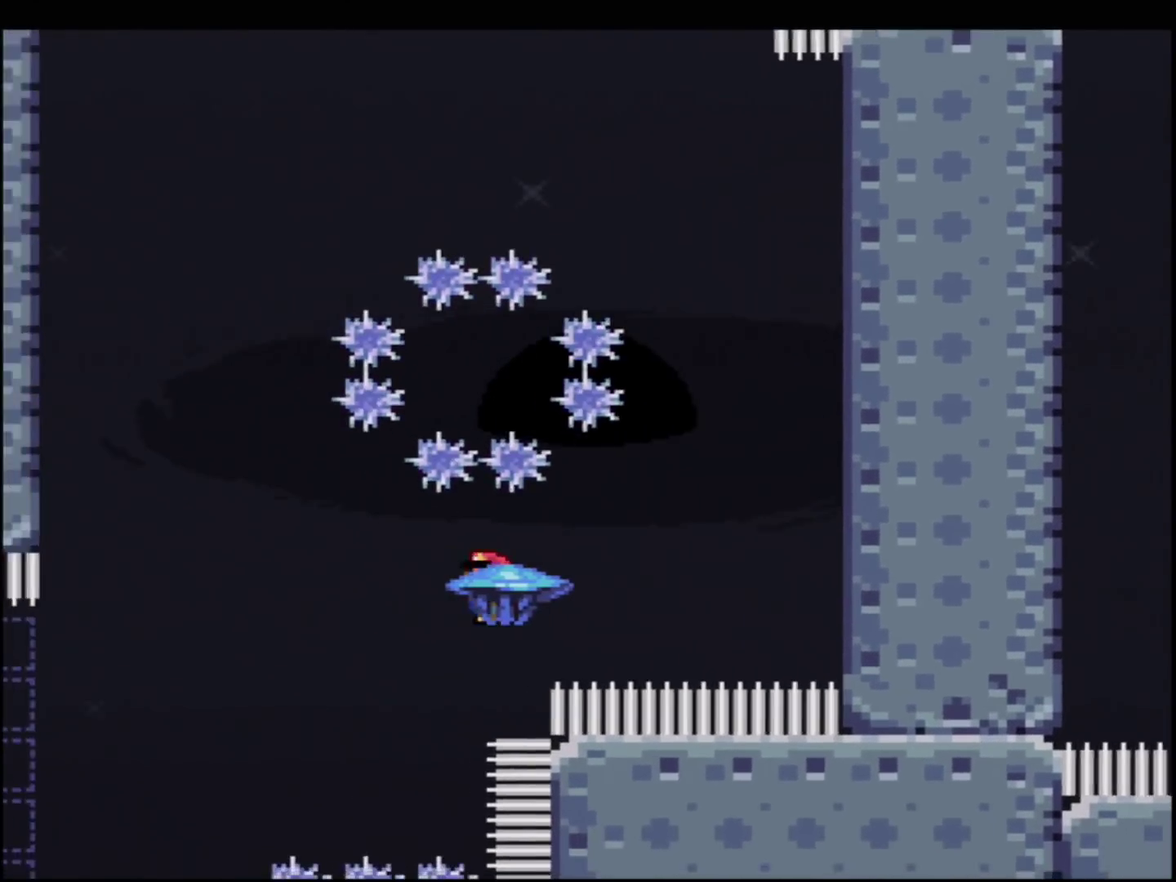
{"buttons": ["A", "X", "DPAD_LEFT"], "events": []}
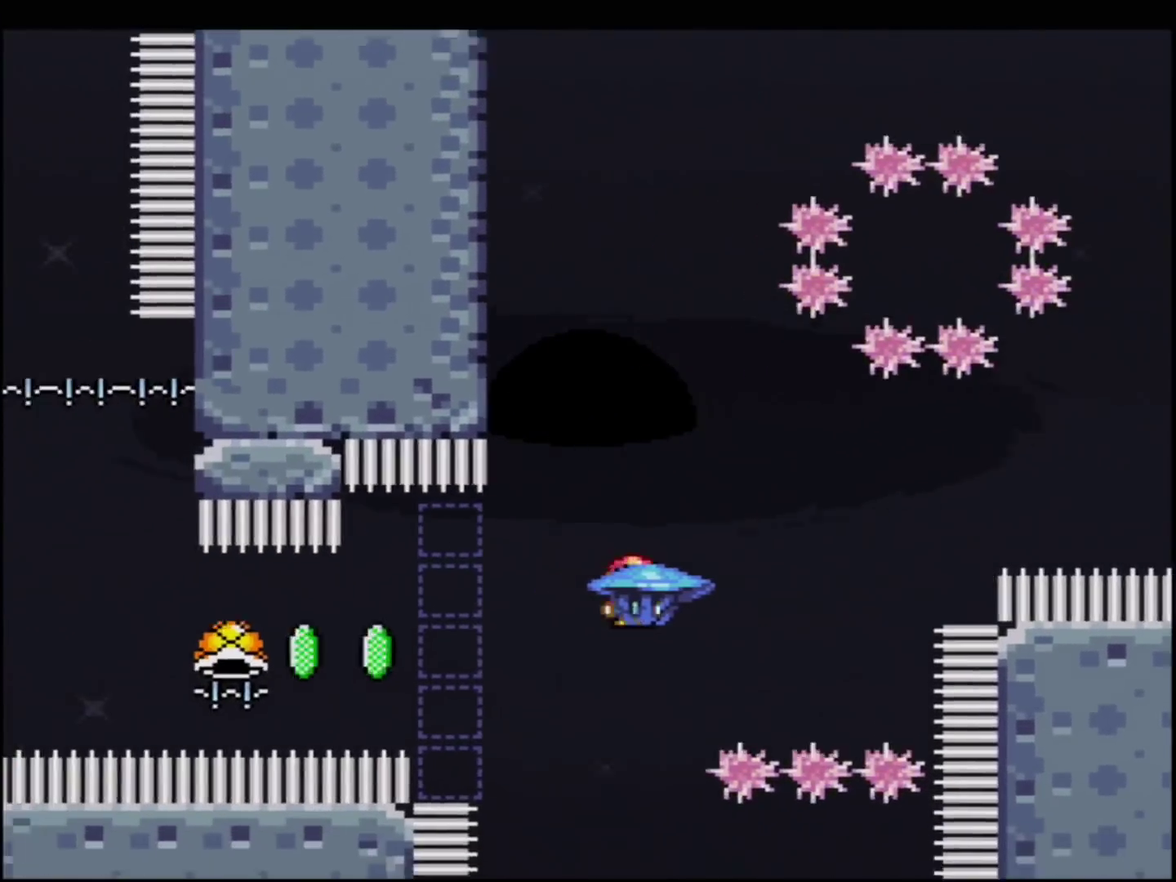
{"buttons": ["A", "X", "DPAD_LEFT"], "events": [[316, "R1", "down"], [450, "R1", "up"]]}
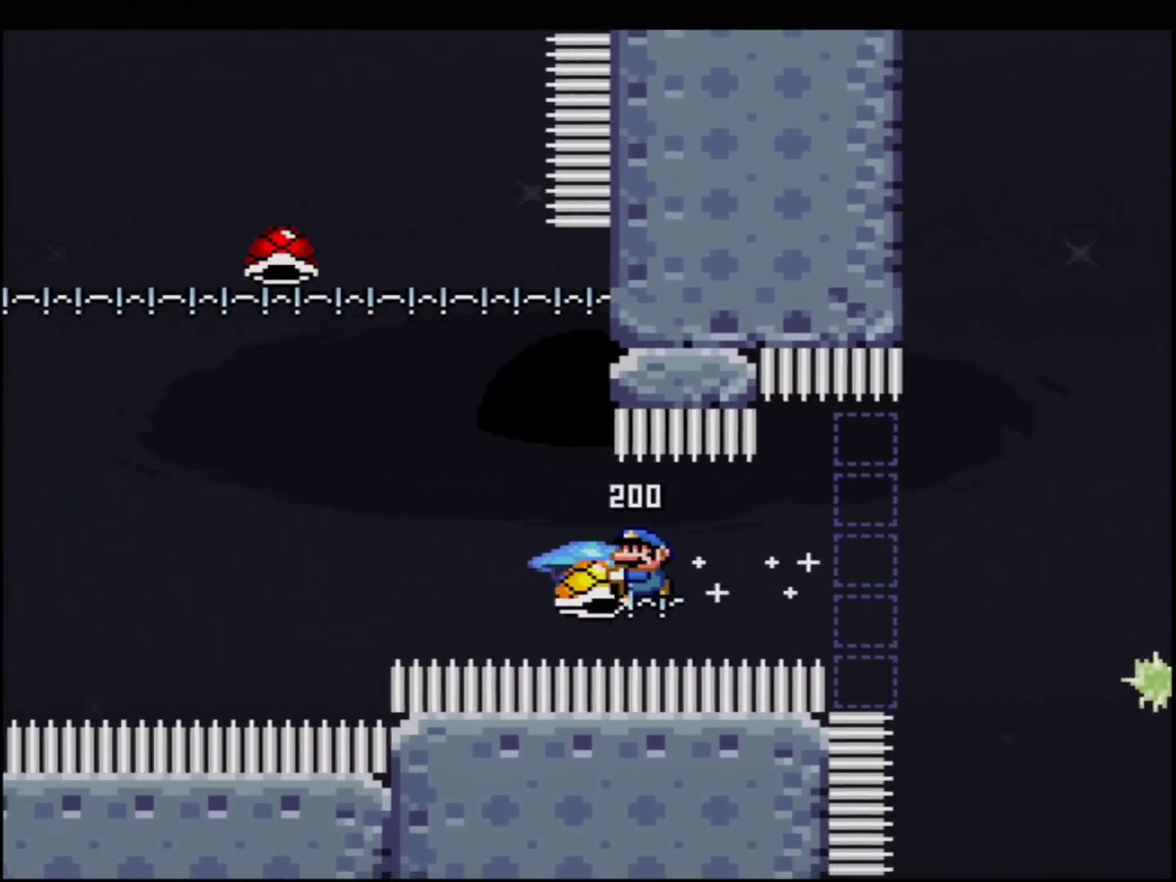
{"buttons": ["A", "X", "DPAD_UP"], "events": [[501, "DPAD_LEFT", "up"], [501, "DPAD_UP", "down"]]}
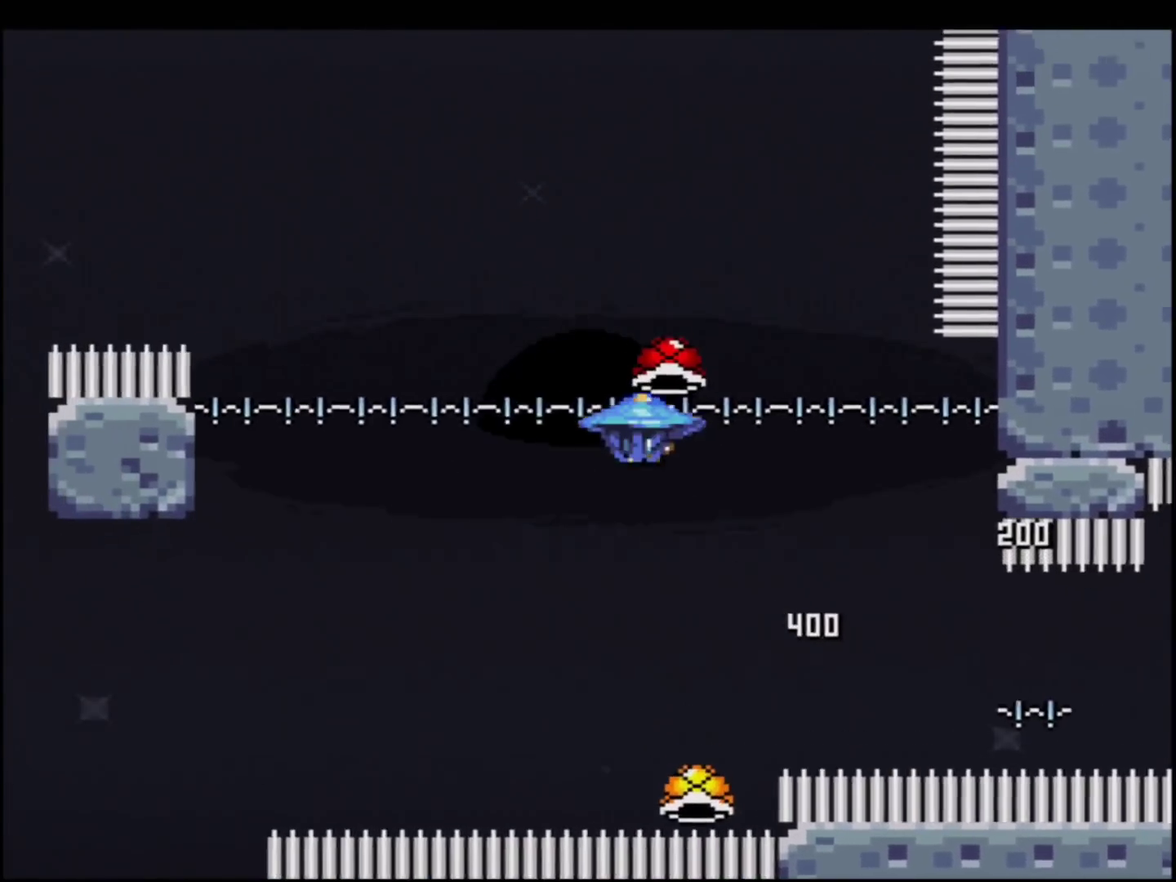
{"buttons": ["A", "X"], "events": [[33, "DPAD_RIGHT", "down"], [33, "DPAD_UP", "up"], [216, "DPAD_RIGHT", "up"], [383, "DPAD_LEFT", "down"], [500, "DPAD_LEFT", "up"]]}
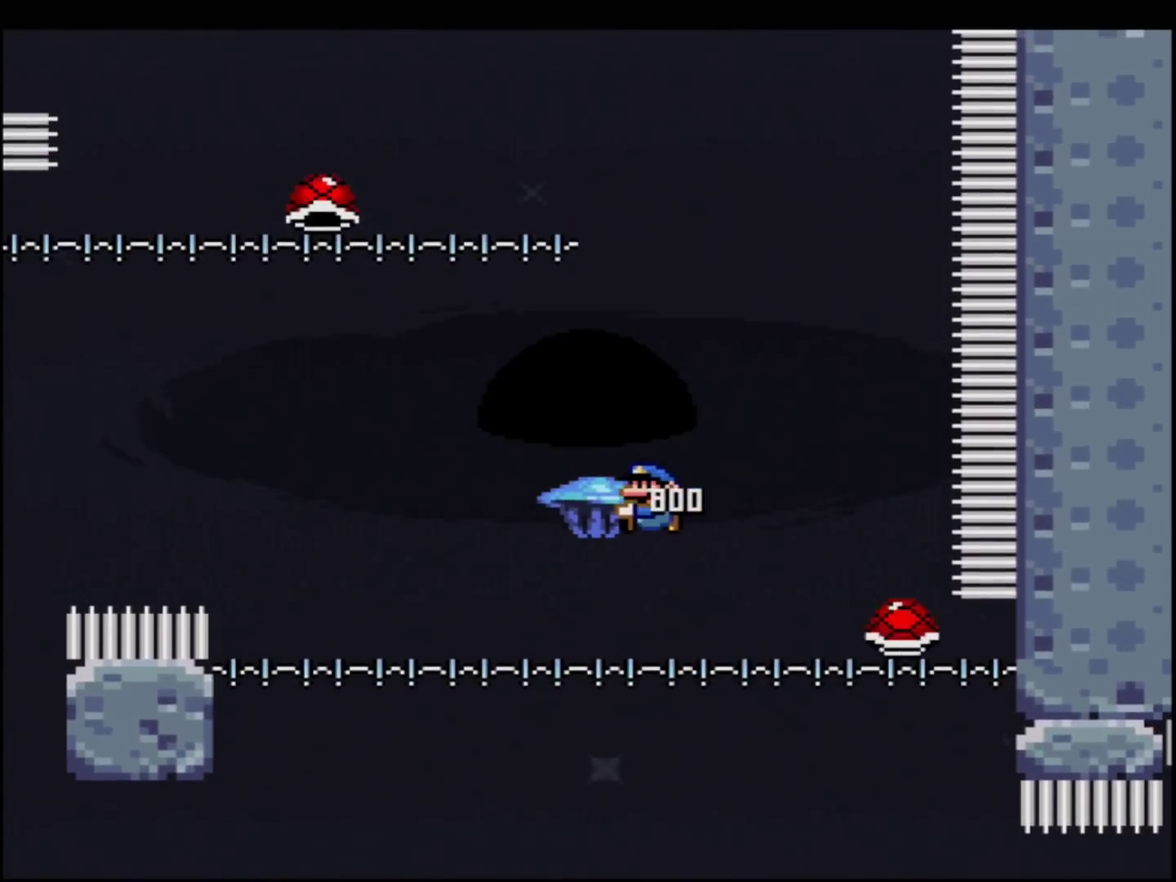
{"buttons": ["A", "X"], "events": [[250, "DPAD_LEFT", "down"], [417, "DPAD_LEFT", "up"]]}
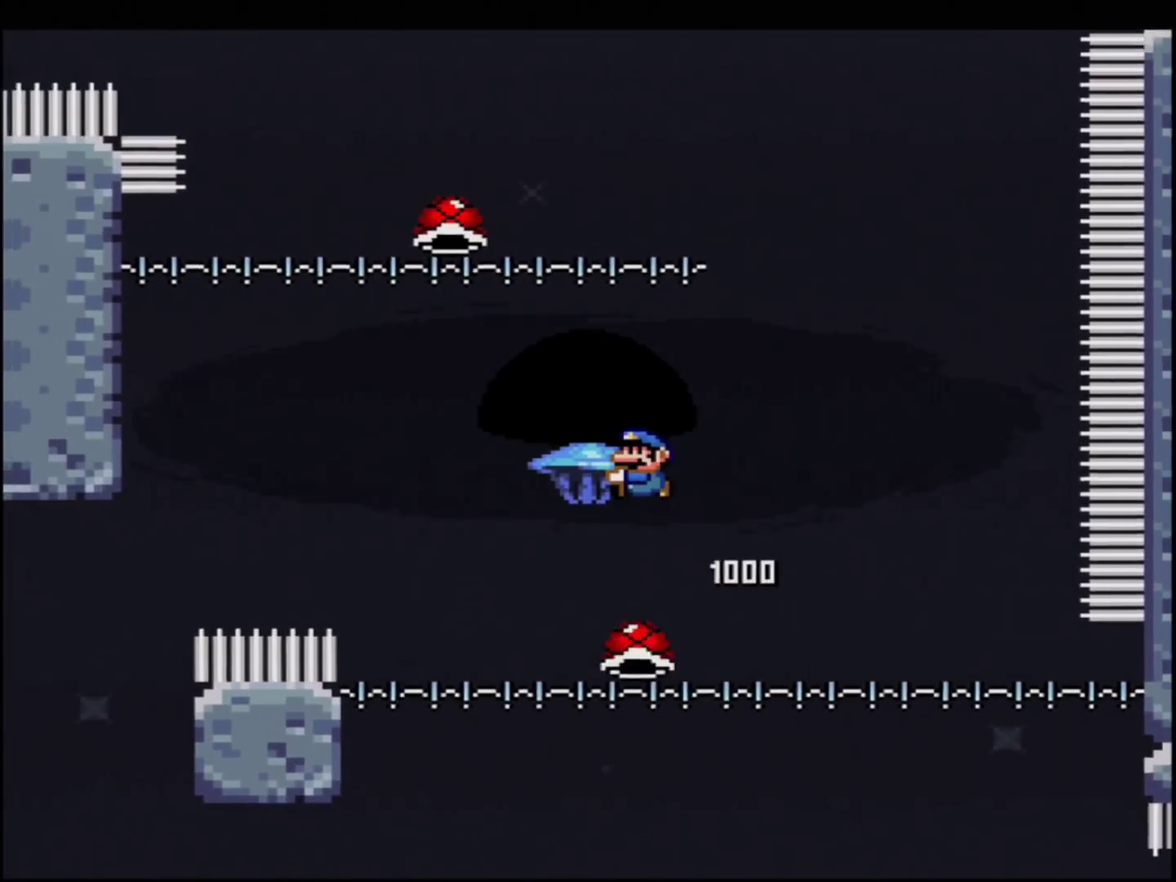
{"buttons": ["A", "X"], "events": [[133, "DPAD_LEFT", "down"], [500, "DPAD_LEFT", "up"]]}
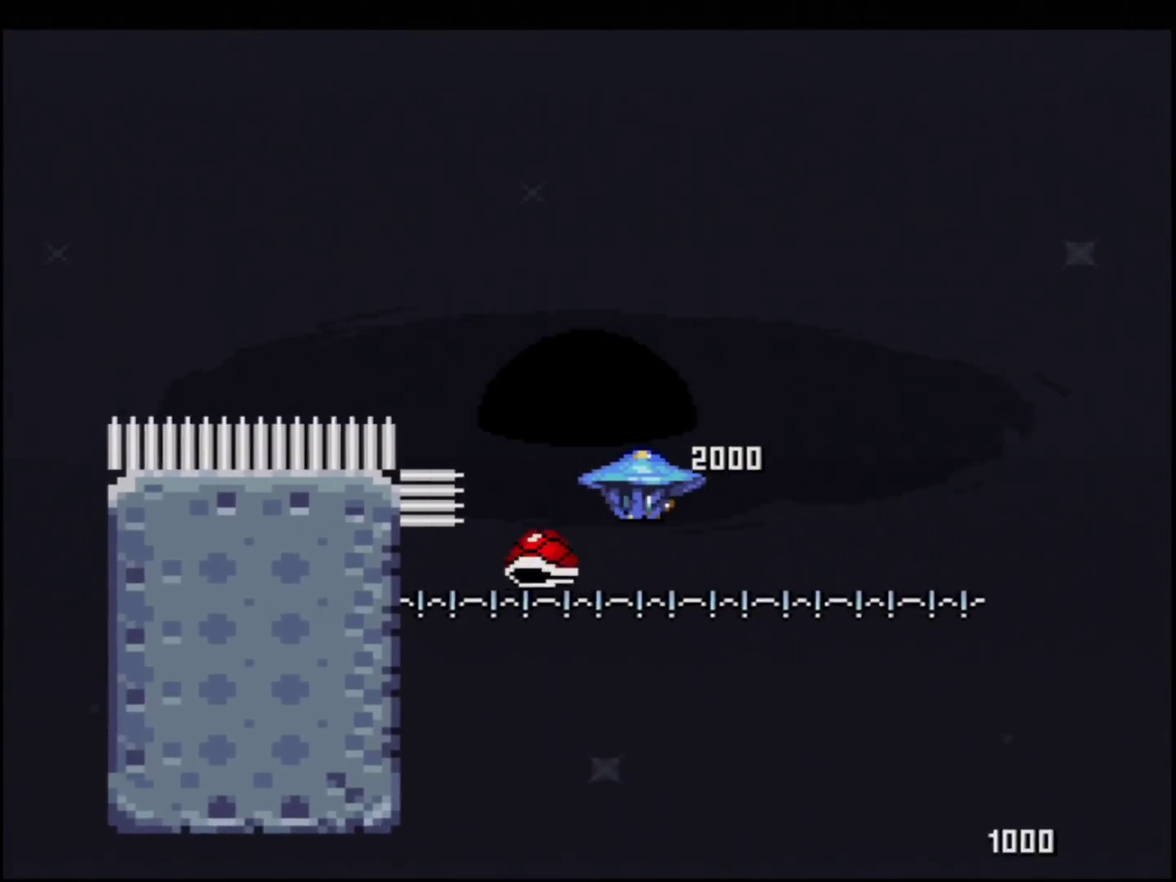
{"buttons": ["A", "X", "DPAD_RIGHT"], "events": [[33, "DPAD_RIGHT", "down"]]}
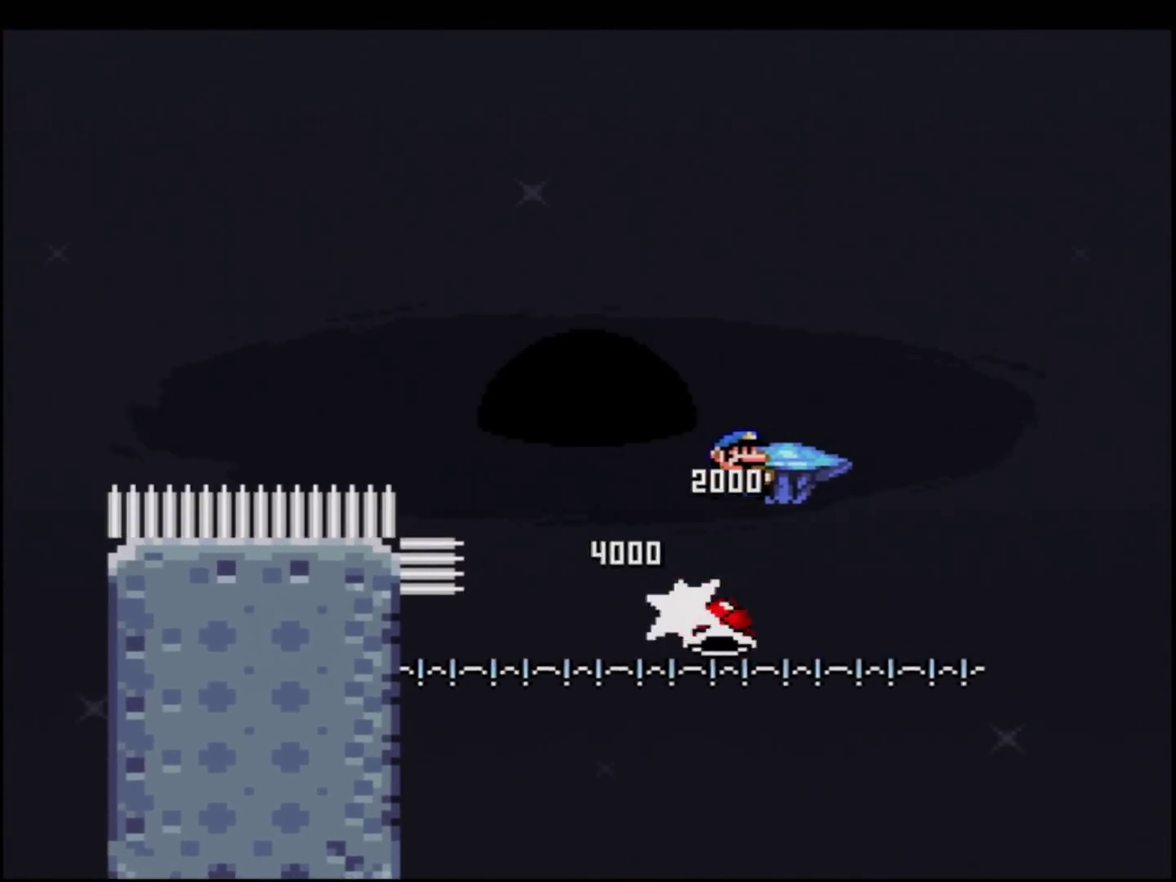
{"buttons": ["A", "X", "DPAD_RIGHT"], "events": []}
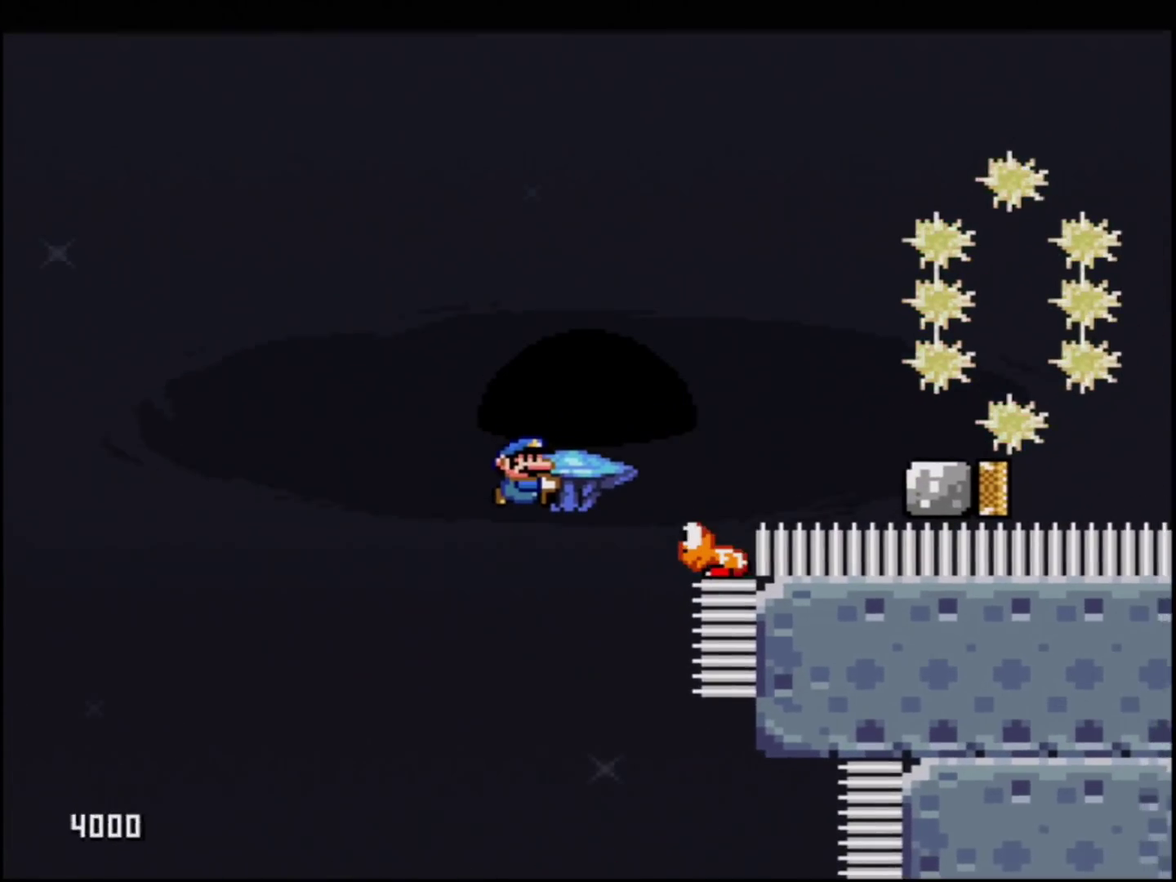
{"buttons": ["A", "X", "DPAD_RIGHT"], "events": [[184, "DPAD_RIGHT", "up"], [217, "DPAD_LEFT", "down"], [384, "DPAD_LEFT", "up"], [384, "DPAD_RIGHT", "down"]]}
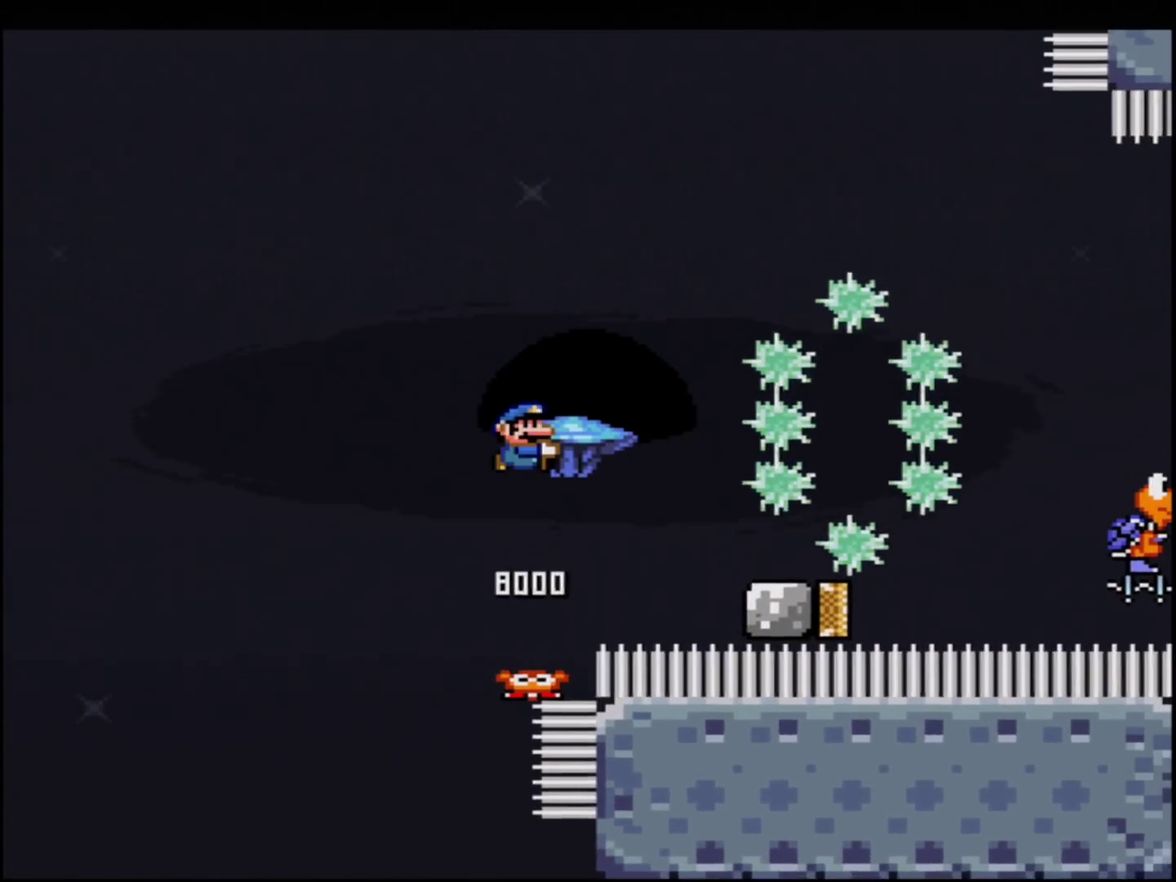
{"buttons": ["A", "X", "DPAD_RIGHT"], "events": []}
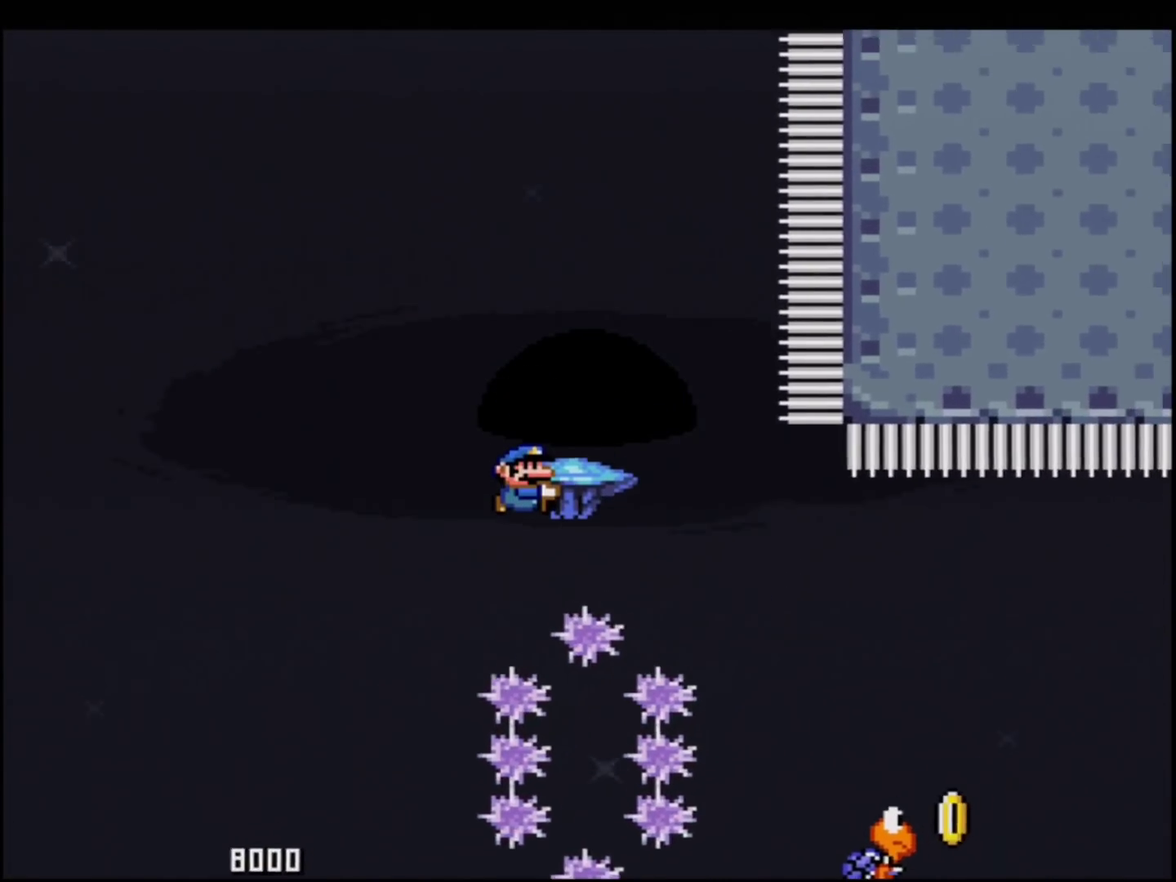
{"buttons": ["A", "X", "DPAD_RIGHT"], "events": [[184, "A", "up"], [467, "A", "down"]]}
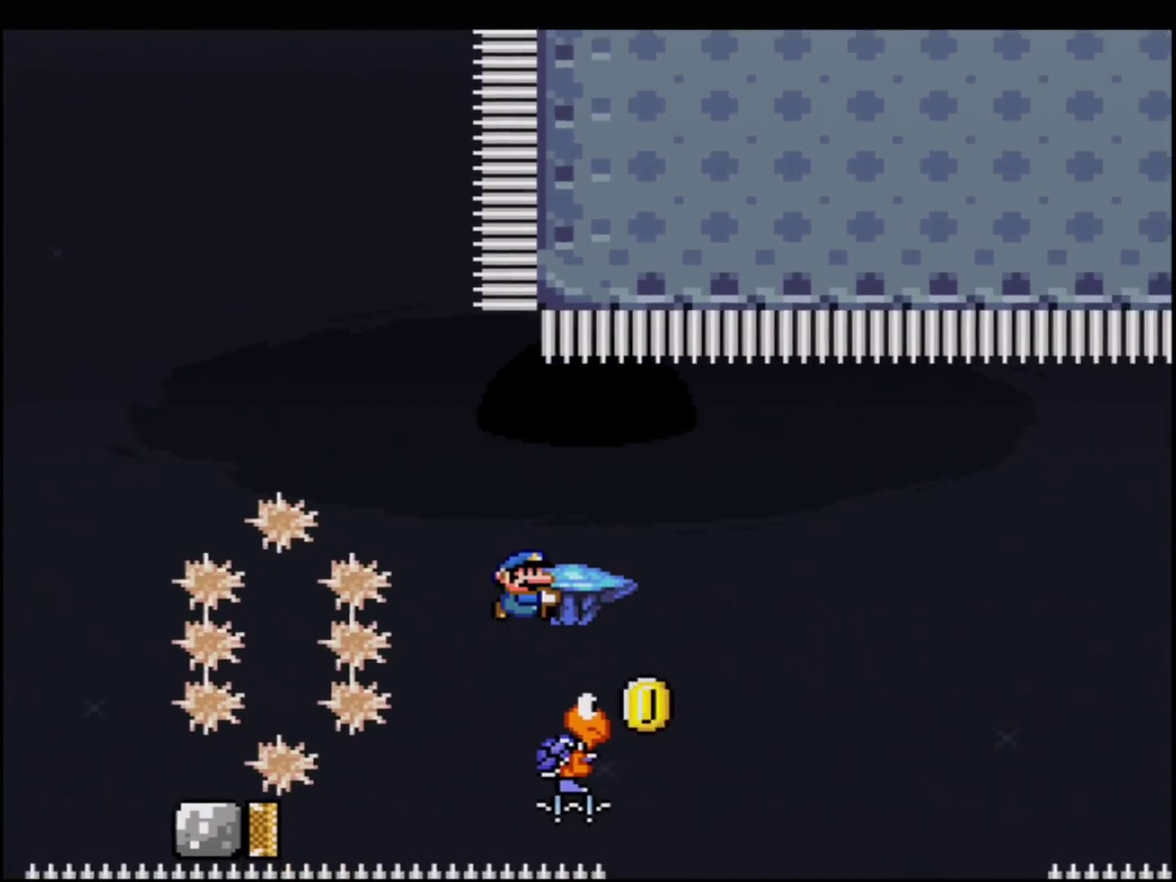
{"buttons": ["A", "X", "DPAD_LEFT"], "events": [[66, "DPAD_RIGHT", "up"], [100, "DPAD_LEFT", "down"], [250, "DPAD_LEFT", "up"], [317, "DPAD_RIGHT", "down"], [417, "DPAD_LEFT", "down"], [417, "DPAD_RIGHT", "up"]]}
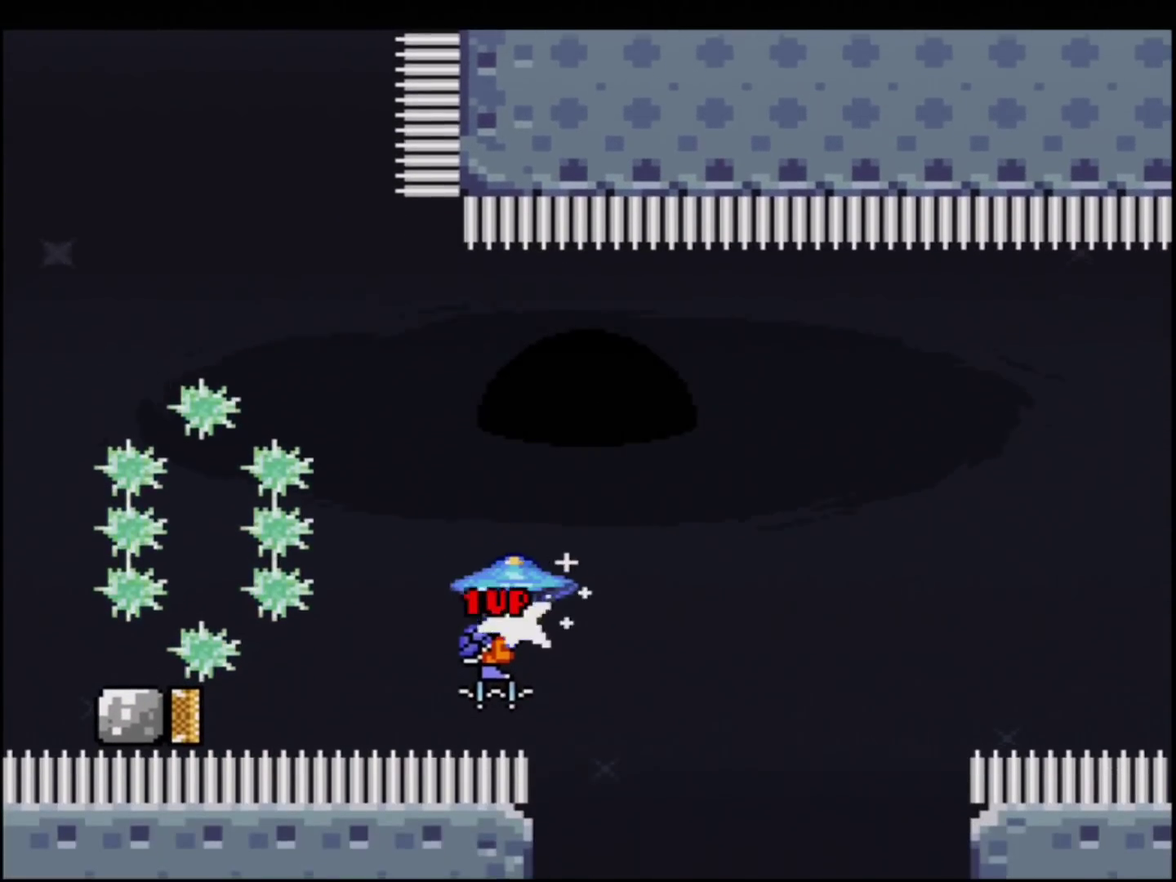
{"buttons": ["A", "X", "DPAD_RIGHT"], "events": [[33, "DPAD_LEFT", "up"], [33, "DPAD_RIGHT", "down"], [200, "A", "up"], [417, "A", "down"]]}
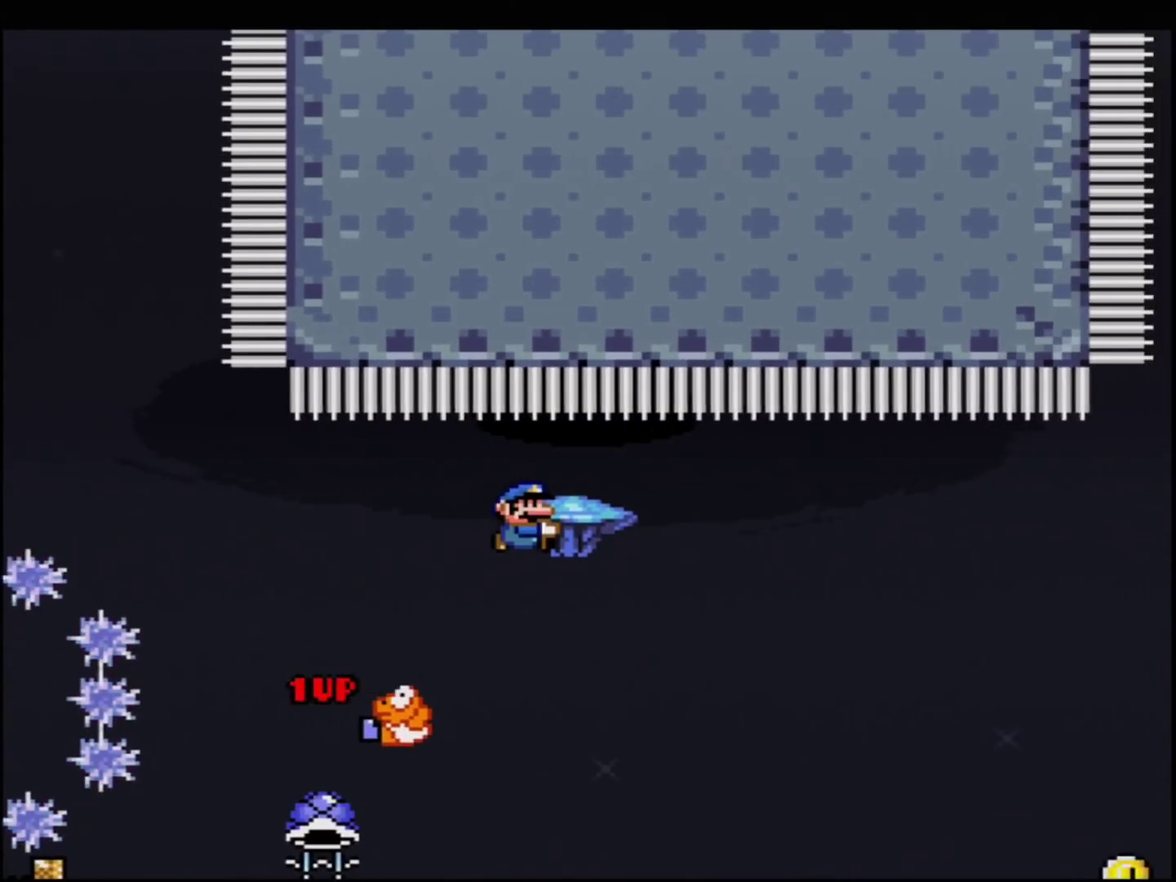
{"buttons": ["A", "X", "DPAD_RIGHT"], "events": []}
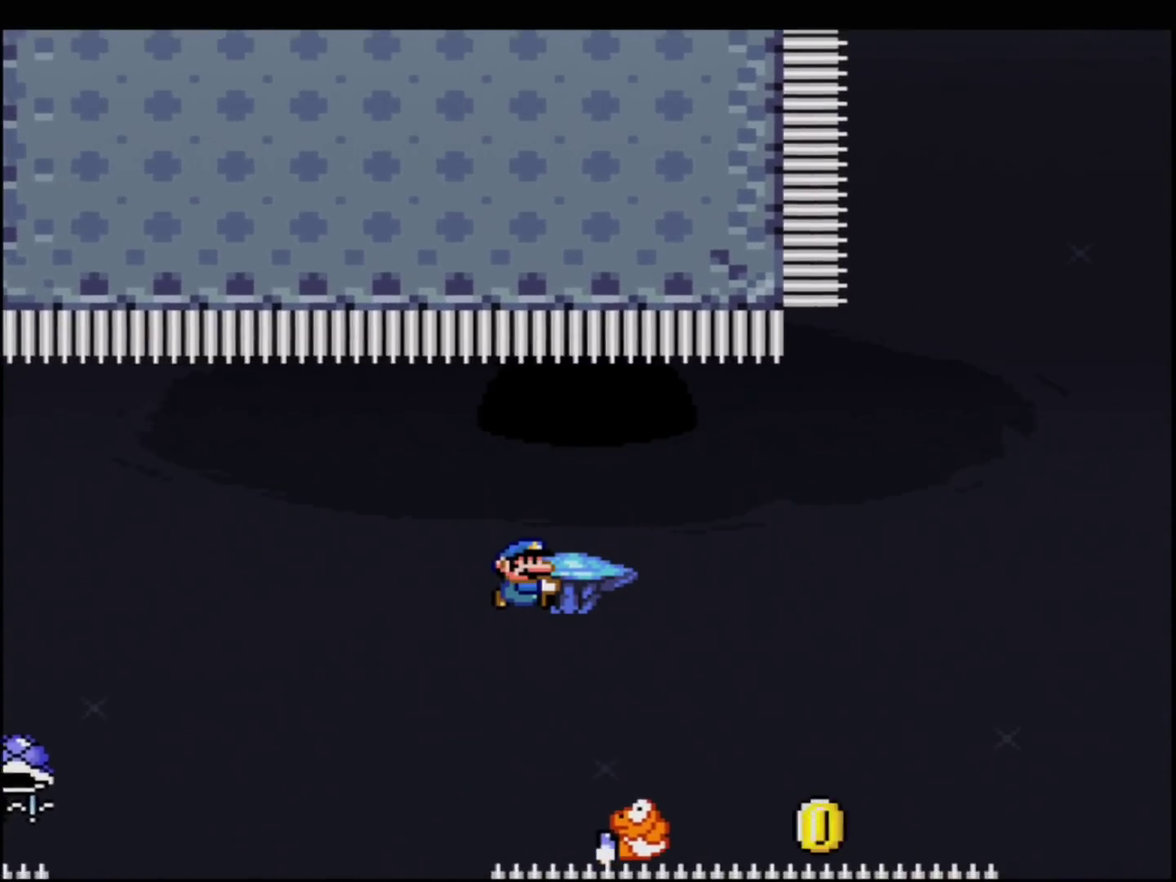
{"buttons": ["A", "X"], "events": [[501, "DPAD_RIGHT", "up"]]}
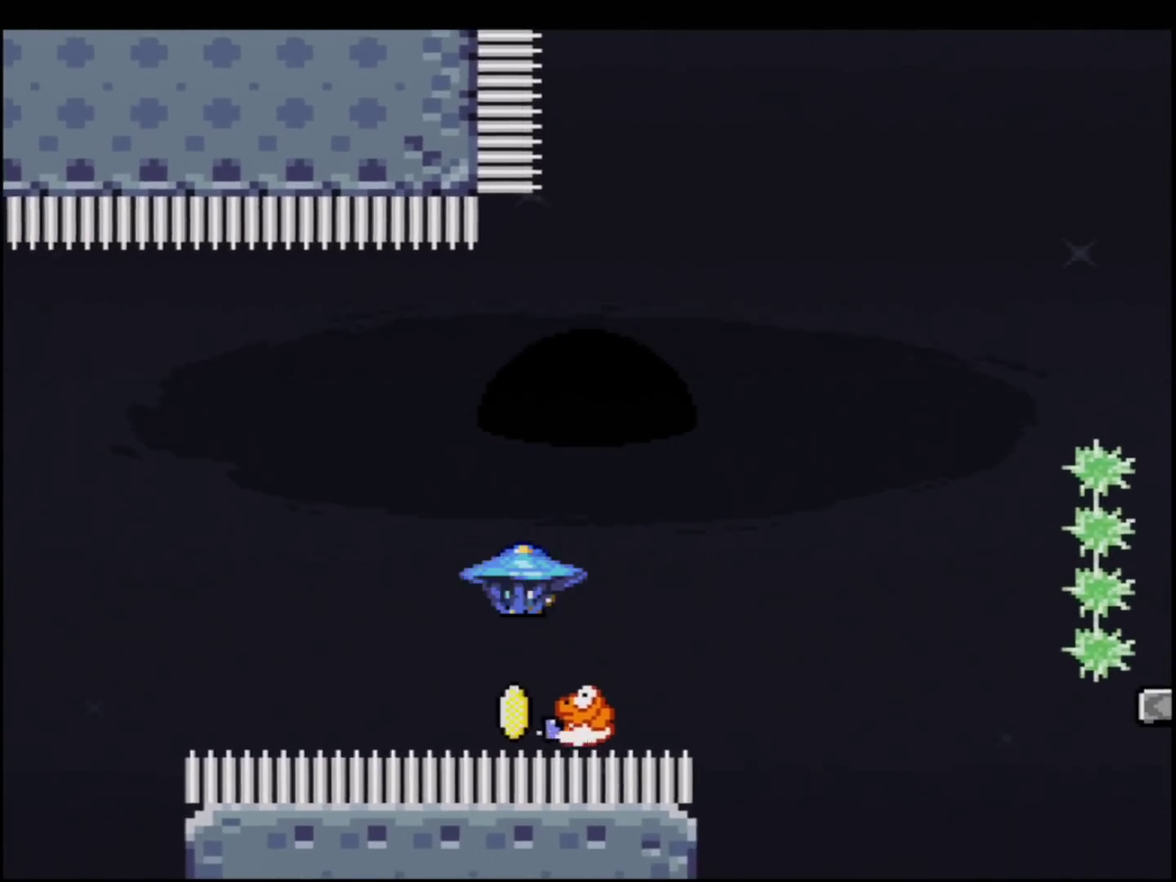
{"buttons": ["A", "X", "DPAD_RIGHT"], "events": [[33, "DPAD_LEFT", "down"], [200, "DPAD_LEFT", "up"], [216, "DPAD_RIGHT", "down"]]}
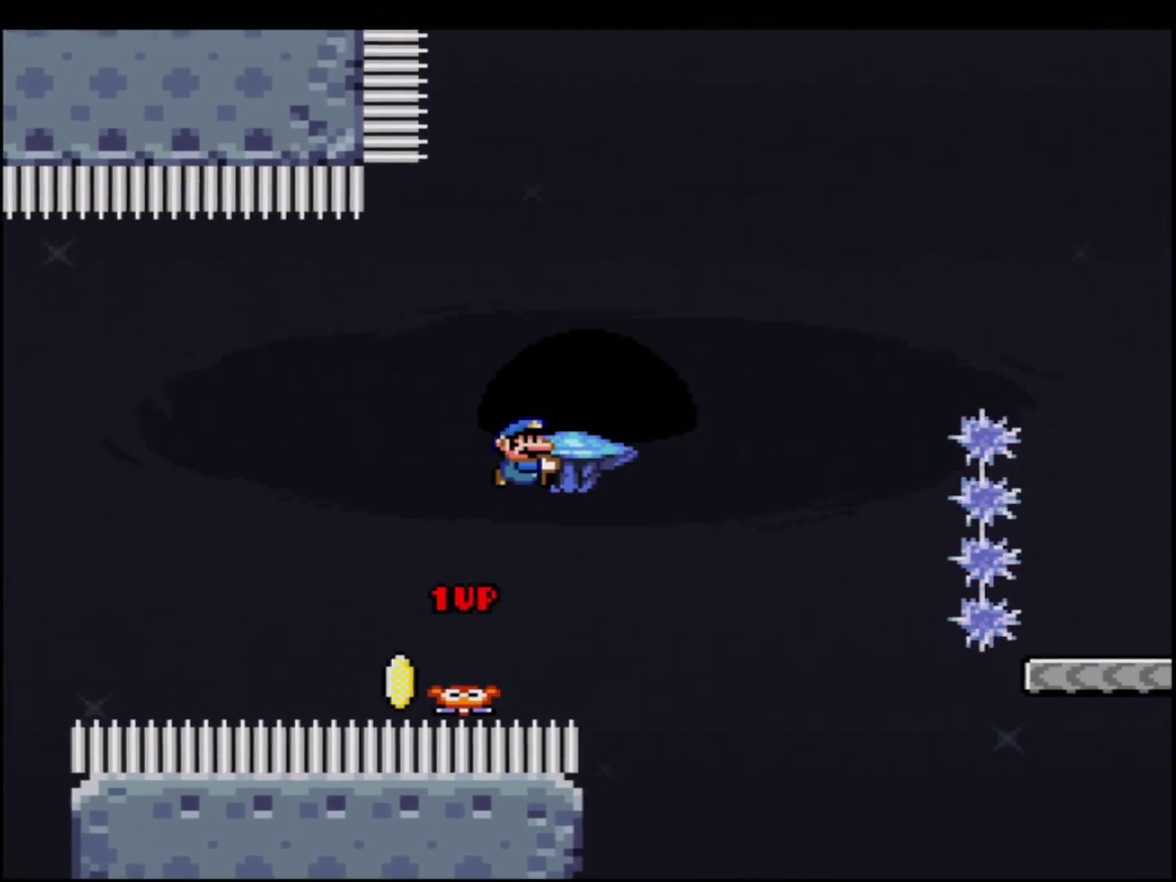
{"buttons": ["A", "X", "DPAD_RIGHT"], "events": []}
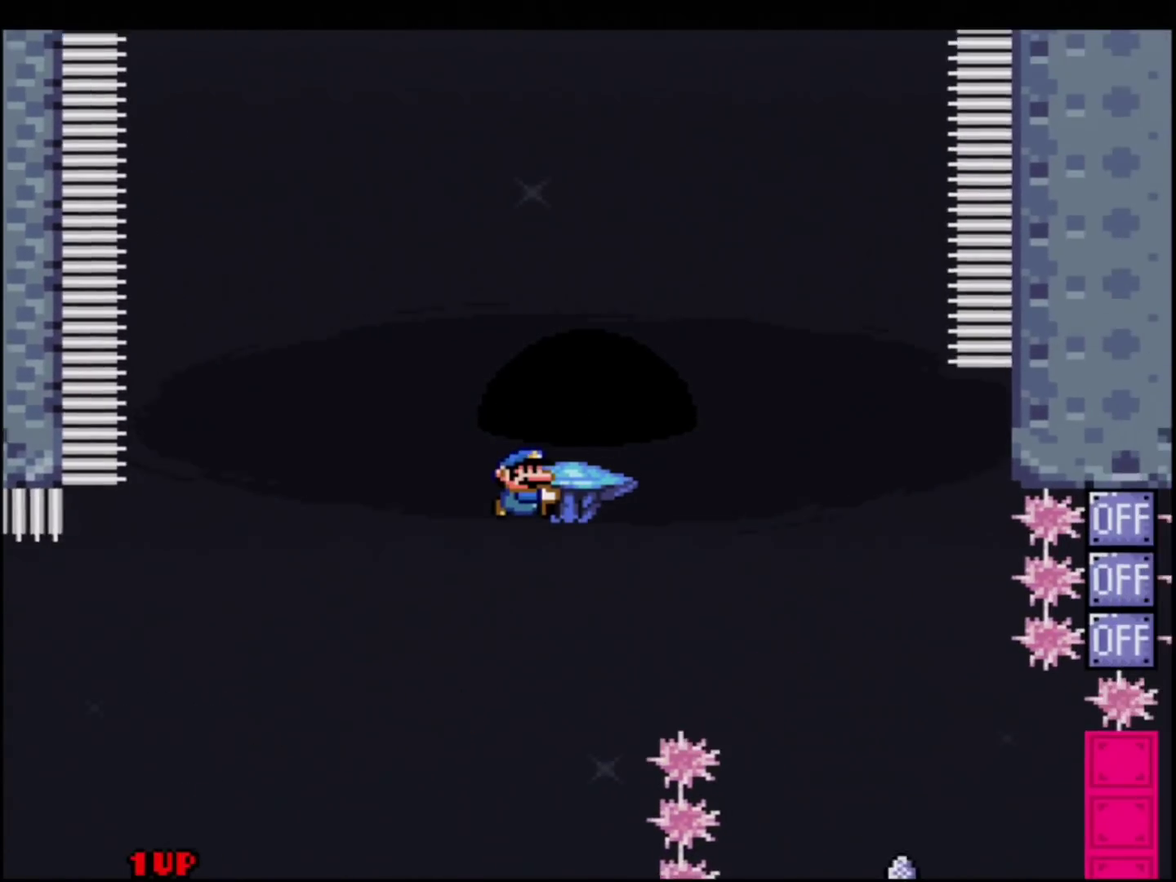
{"buttons": ["A", "DPAD_RIGHT"], "events": [[500, "X", "up"]]}
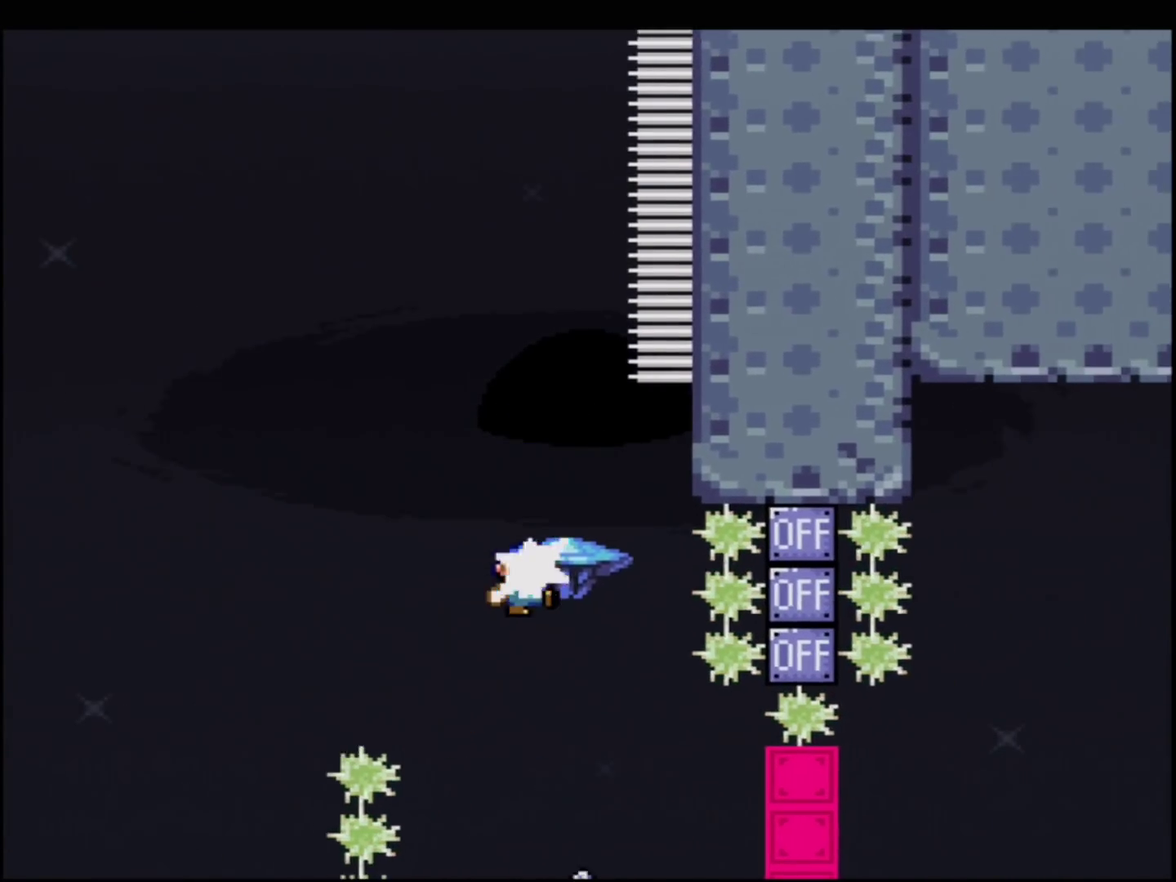
{"buttons": ["X"], "events": [[100, "DPAD_RIGHT", "up"], [133, "DPAD_LEFT", "down"], [167, "X", "down"], [284, "A", "up"], [317, "DPAD_LEFT", "up"]]}
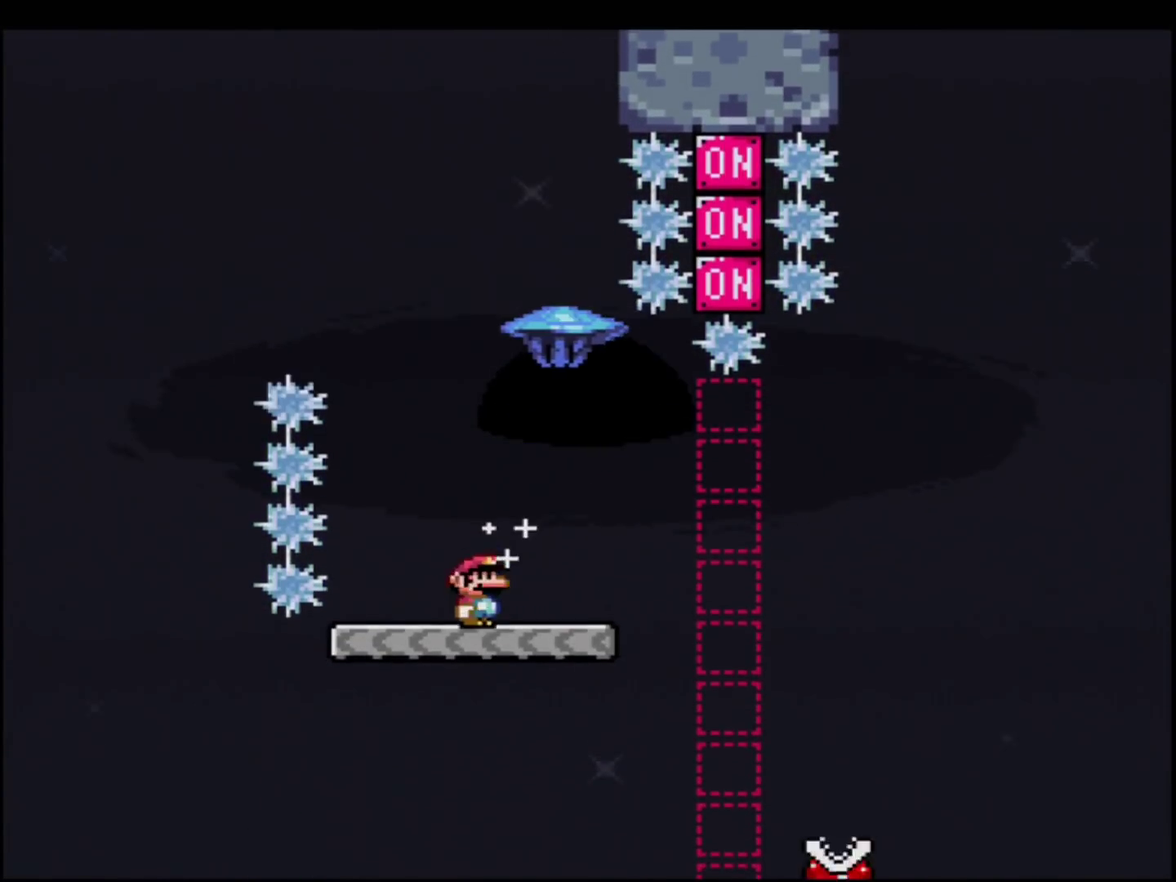
{"buttons": ["A", "X", "DPAD_RIGHT"], "events": [[33, "A", "down"], [100, "DPAD_RIGHT", "down"], [250, "A", "up"], [450, "A", "down"]]}
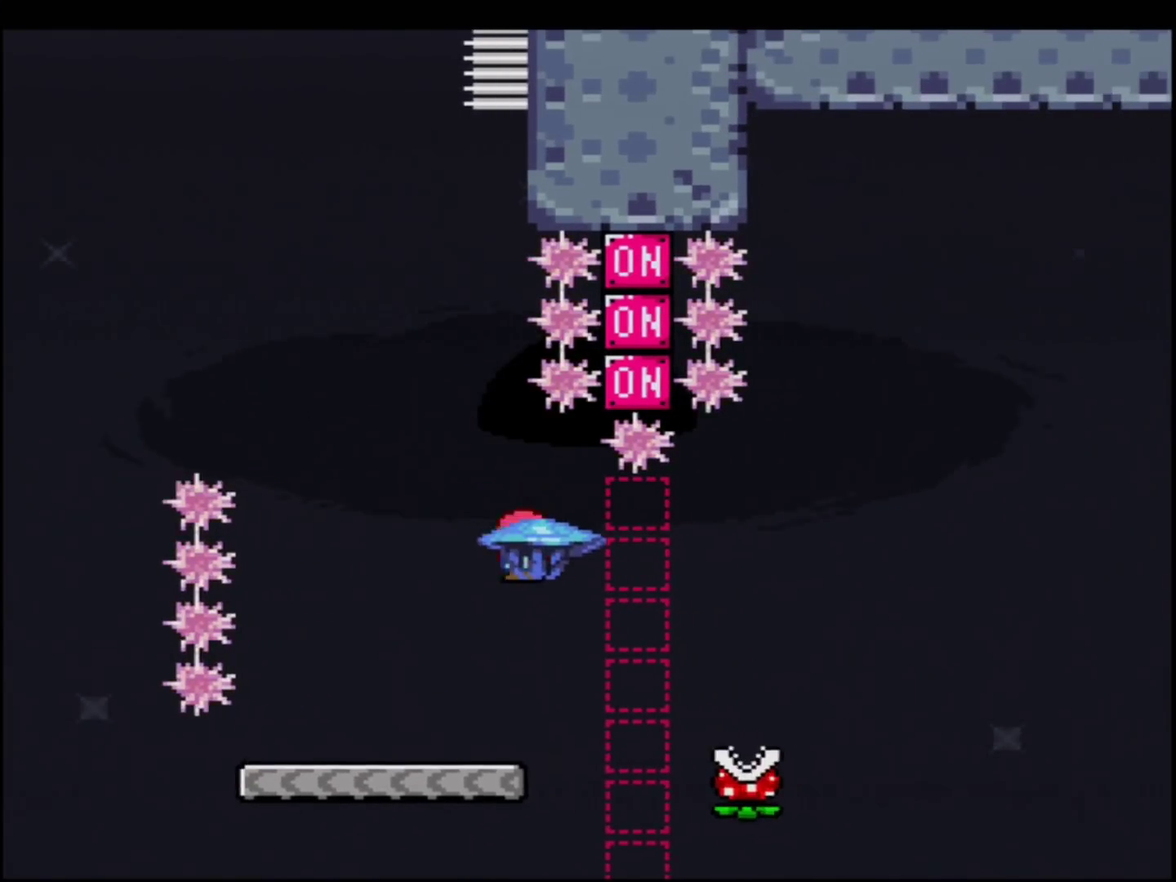
{"buttons": ["A", "X", "DPAD_RIGHT"], "events": [[284, "DPAD_RIGHT", "up"], [350, "DPAD_LEFT", "down"], [417, "DPAD_LEFT", "up"], [417, "DPAD_RIGHT", "down"]]}
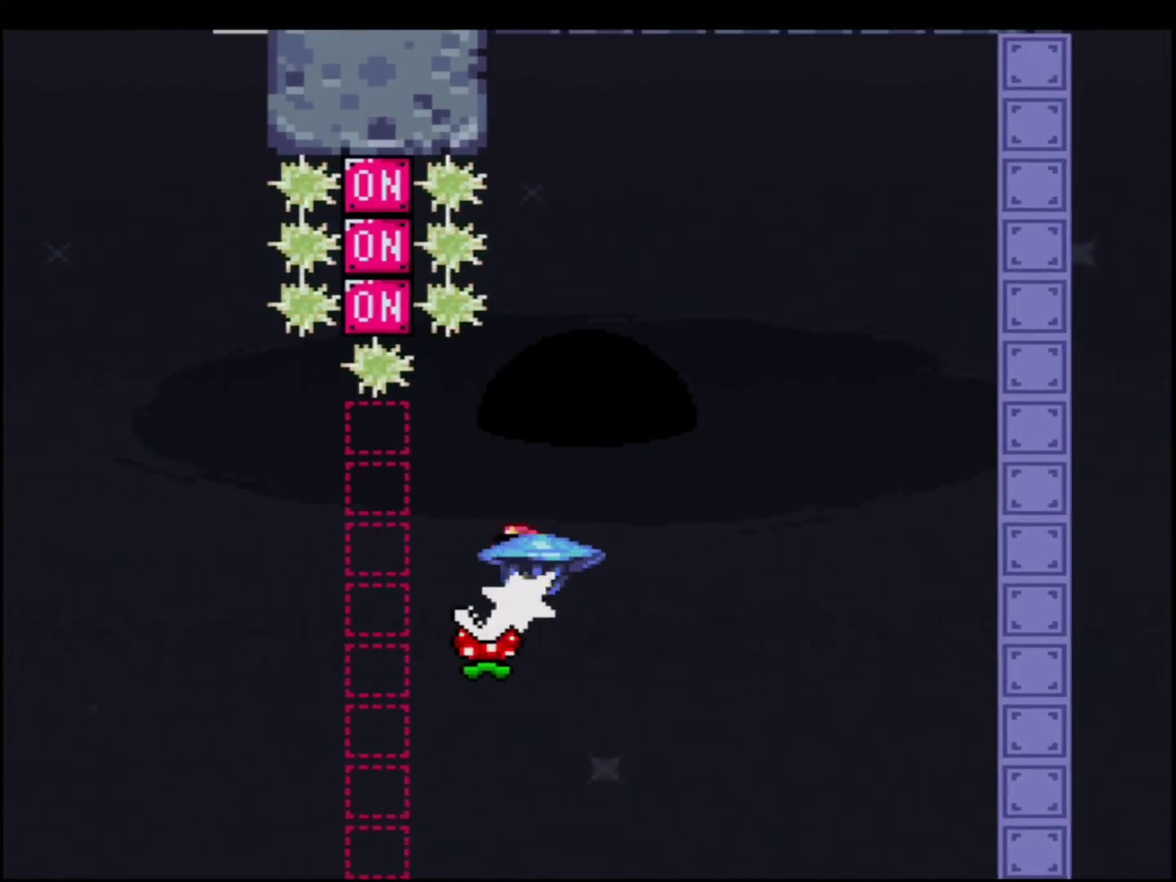
{"buttons": [], "events": [[166, "DPAD_RIGHT", "up"], [183, "DPAD_LEFT", "down"], [433, "A", "up"], [433, "X", "up"], [483, "DPAD_LEFT", "up"]]}
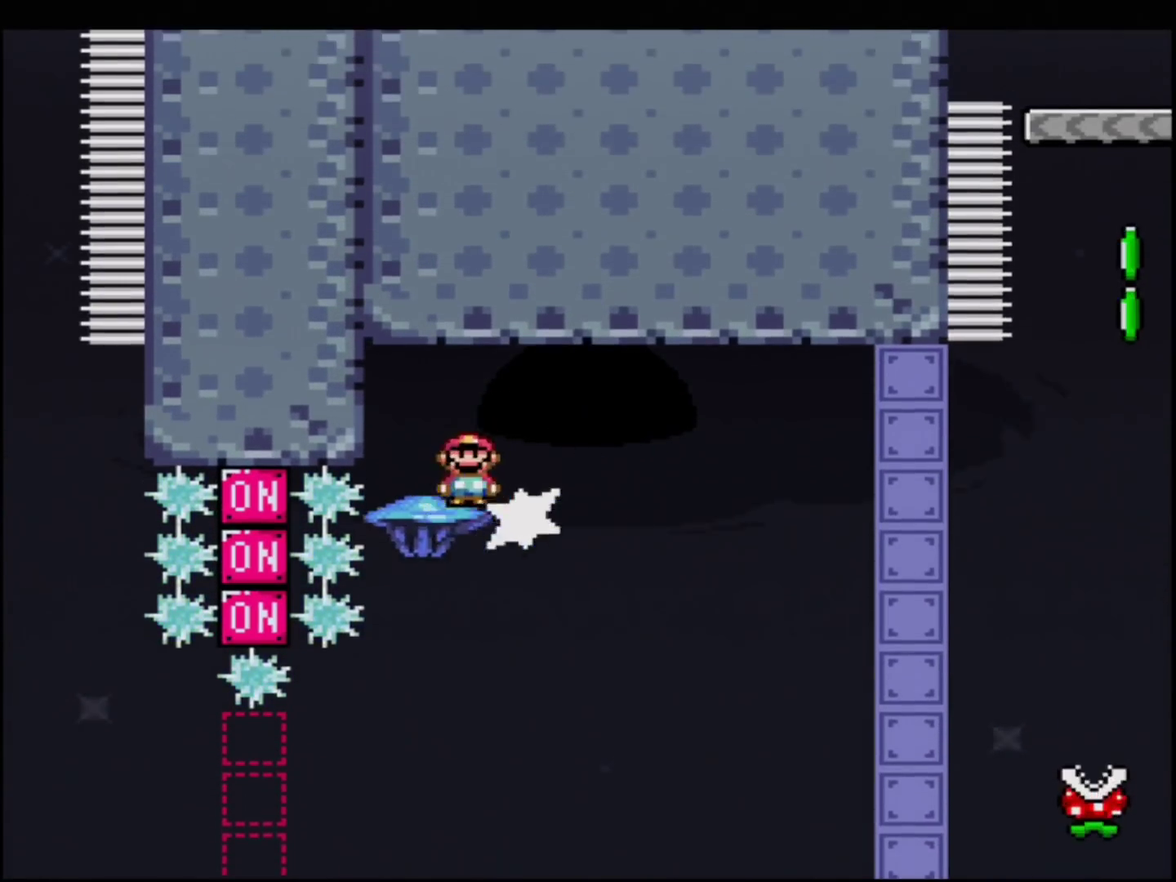
{"buttons": ["A", "X", "DPAD_RIGHT"], "events": [[17, "DPAD_RIGHT", "down"], [83, "X", "down"], [150, "DPAD_LEFT", "down"], [150, "DPAD_RIGHT", "up"], [417, "DPAD_LEFT", "up"], [450, "DPAD_RIGHT", "down"], [484, "A", "down"]]}
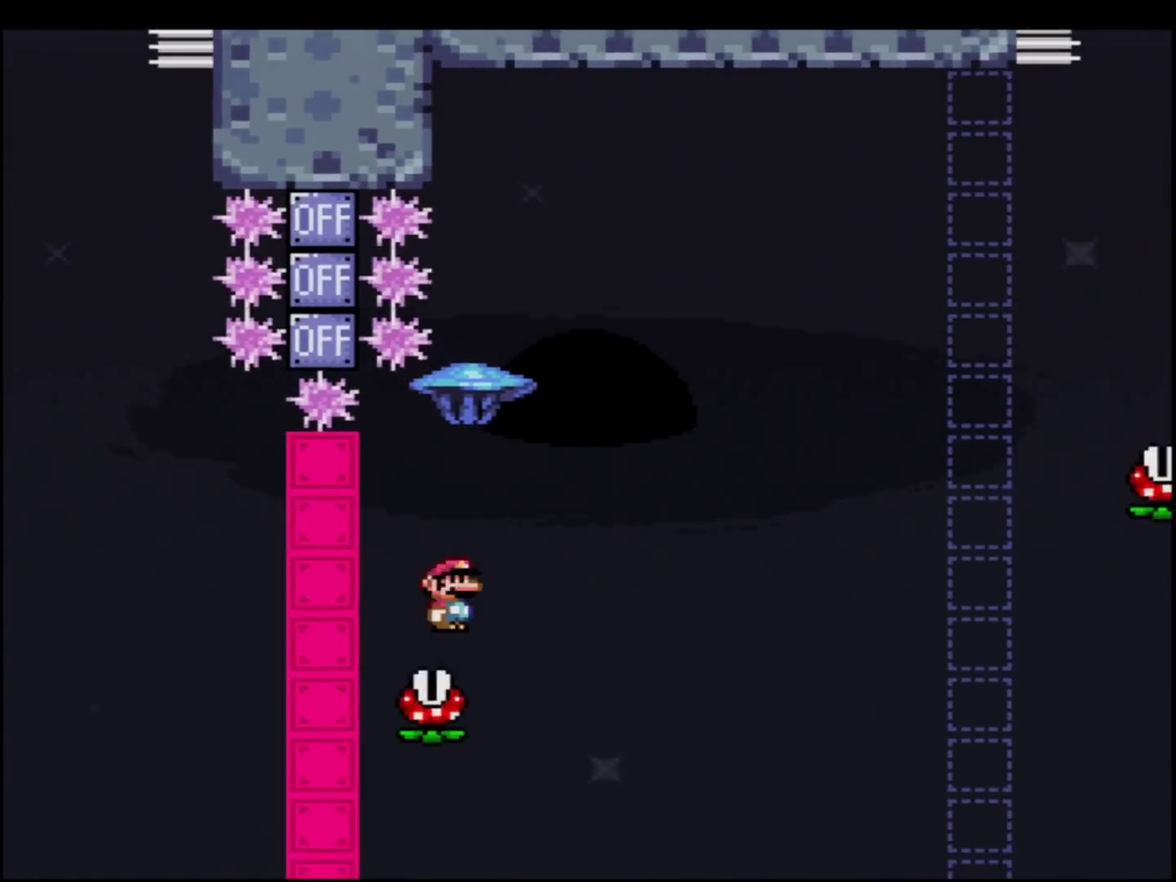
{"buttons": ["A", "X", "DPAD_RIGHT"], "events": []}
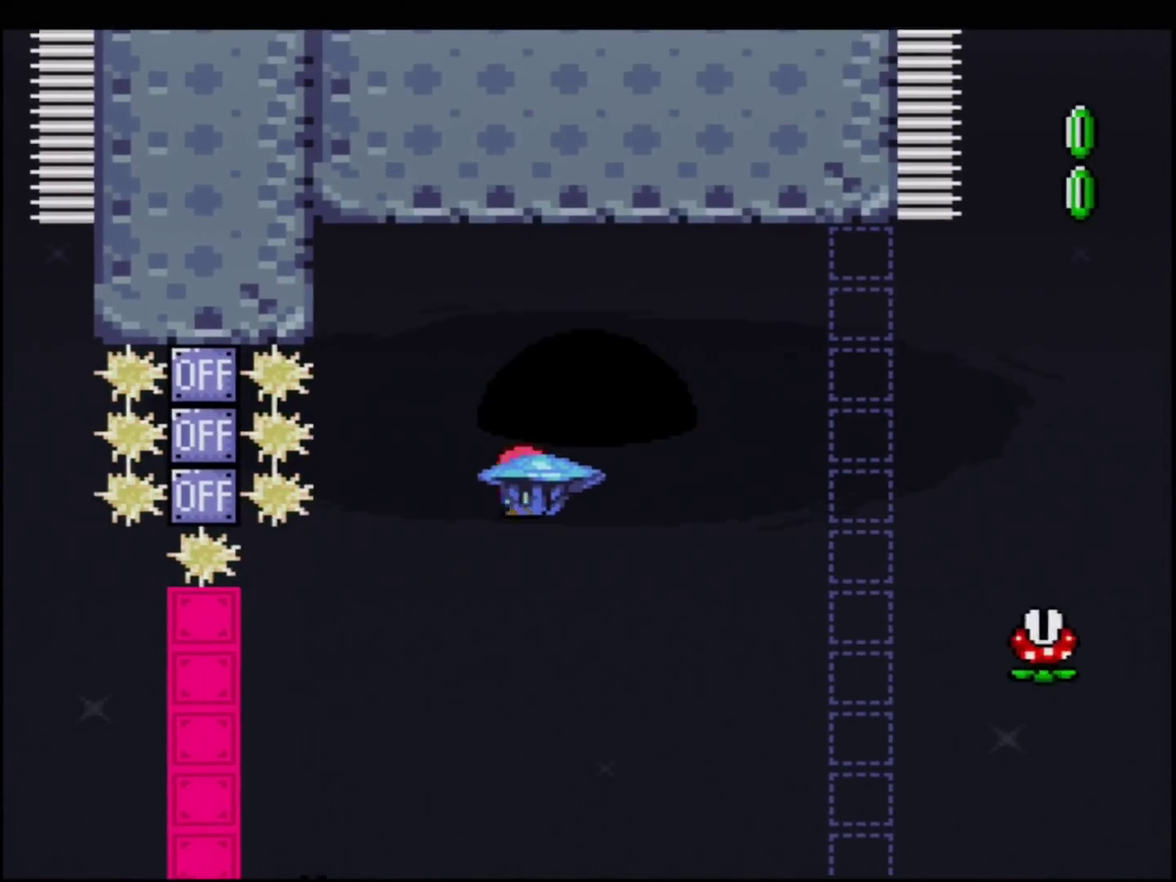
{"buttons": ["A", "X", "DPAD_RIGHT"], "events": []}
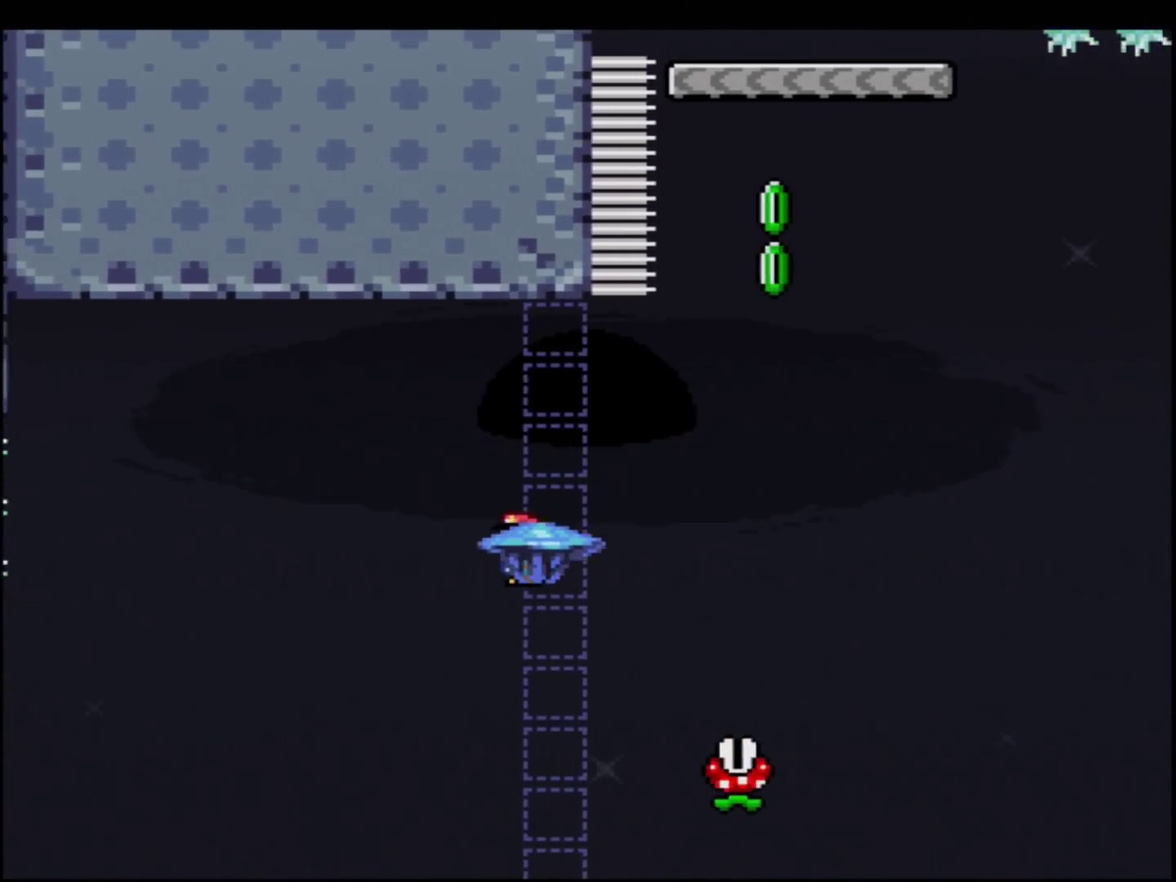
{"buttons": ["A", "X"], "events": [[67, "A", "up"], [250, "A", "down"], [250, "DPAD_RIGHT", "up"], [350, "DPAD_LEFT", "down"], [500, "DPAD_LEFT", "up"]]}
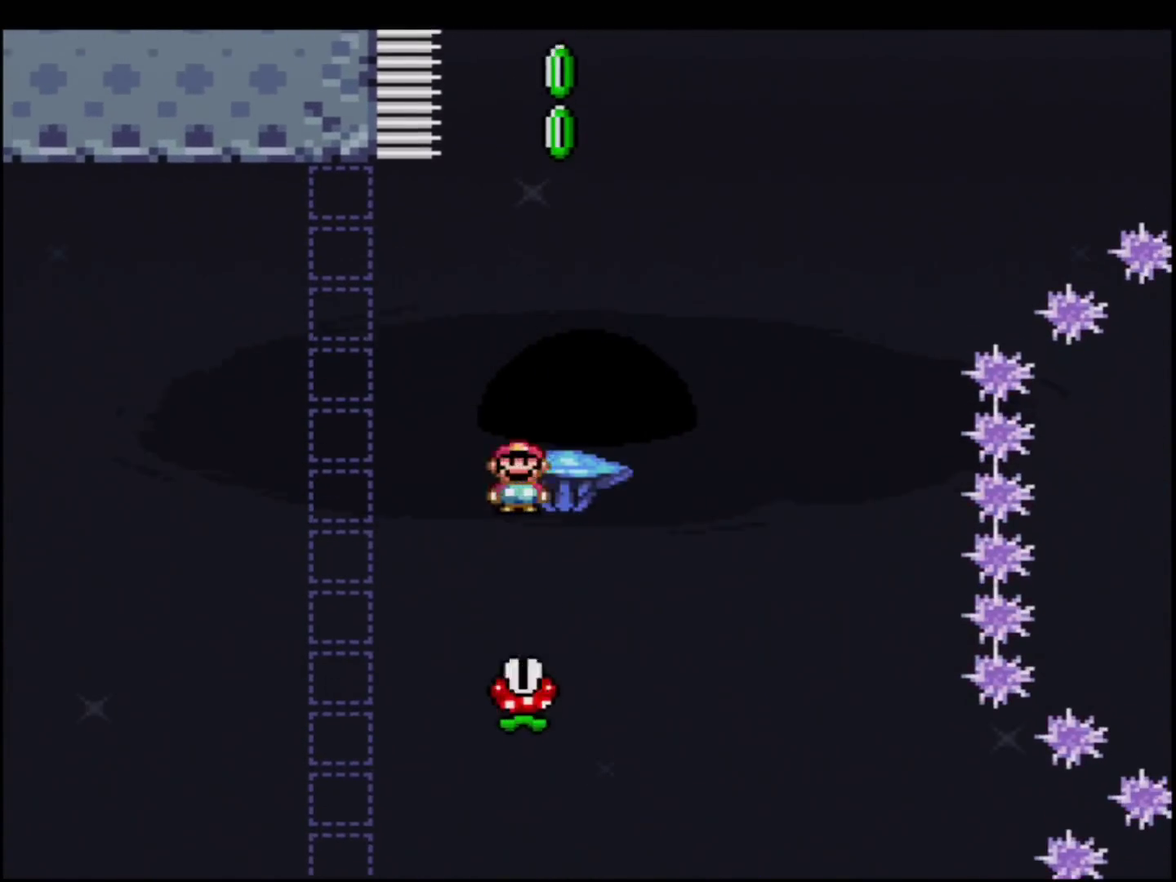
{"buttons": ["A", "X", "DPAD_UP"], "events": [[100, "DPAD_RIGHT", "down"], [351, "DPAD_RIGHT", "up"], [417, "DPAD_UP", "down"]]}